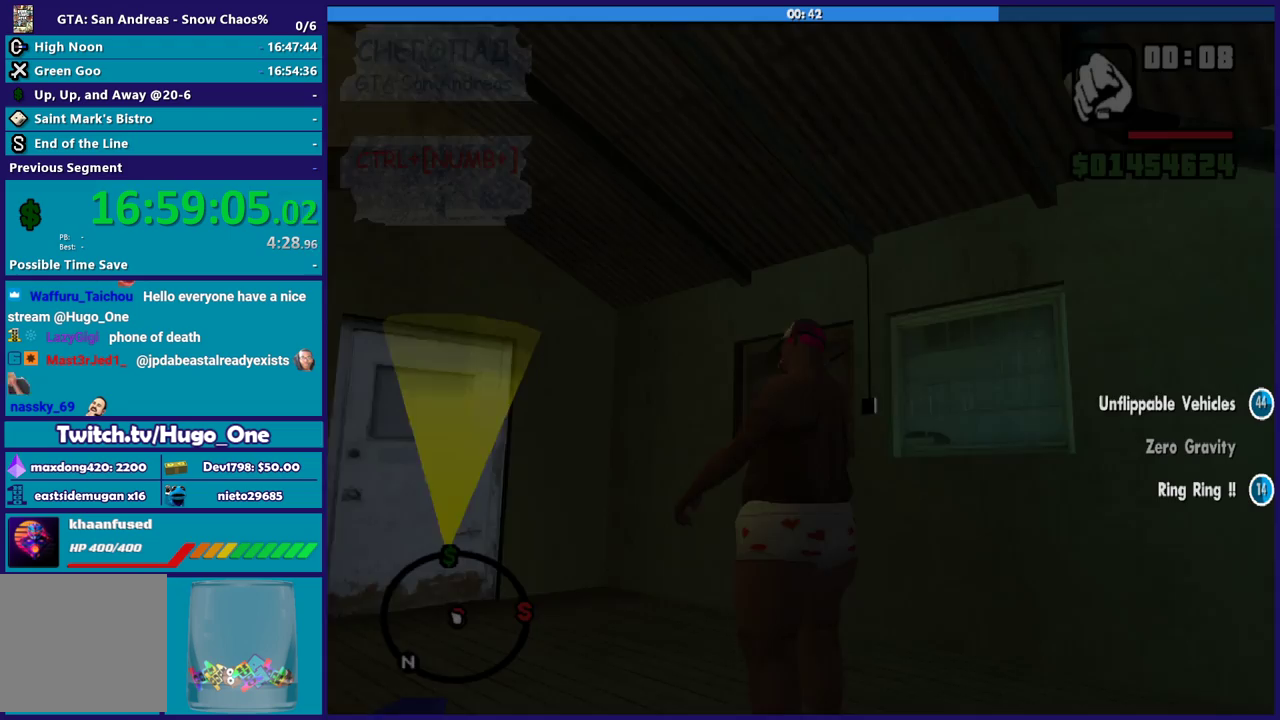
Gameplay with a controller (Xbox layout); each line is a JSON object with the inputs held at the frame after it. "button_events" lists button changes between this image and that frame as [ms after this image, input, new state], when the widget could be followed in between (sticks are given only as held states). Not read: right_stick.
{"buttons": [], "left_stick": "up", "button_events": []}
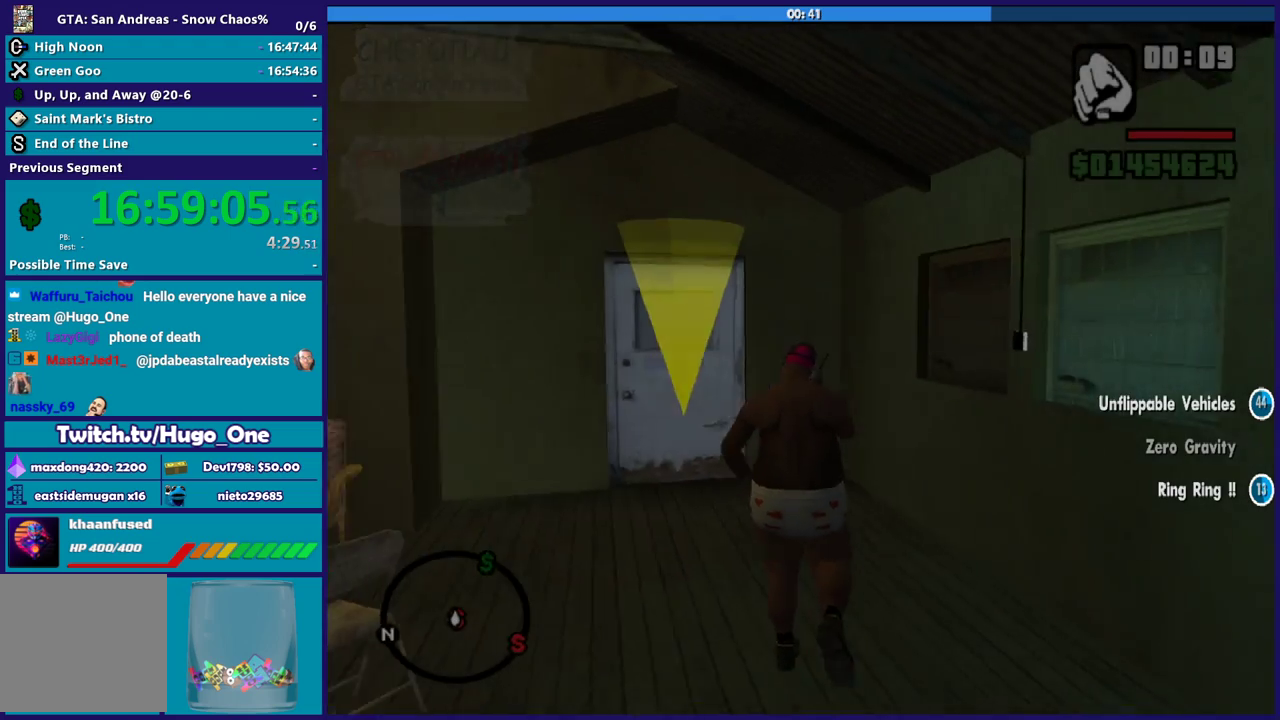
{"buttons": [], "left_stick": "up", "button_events": []}
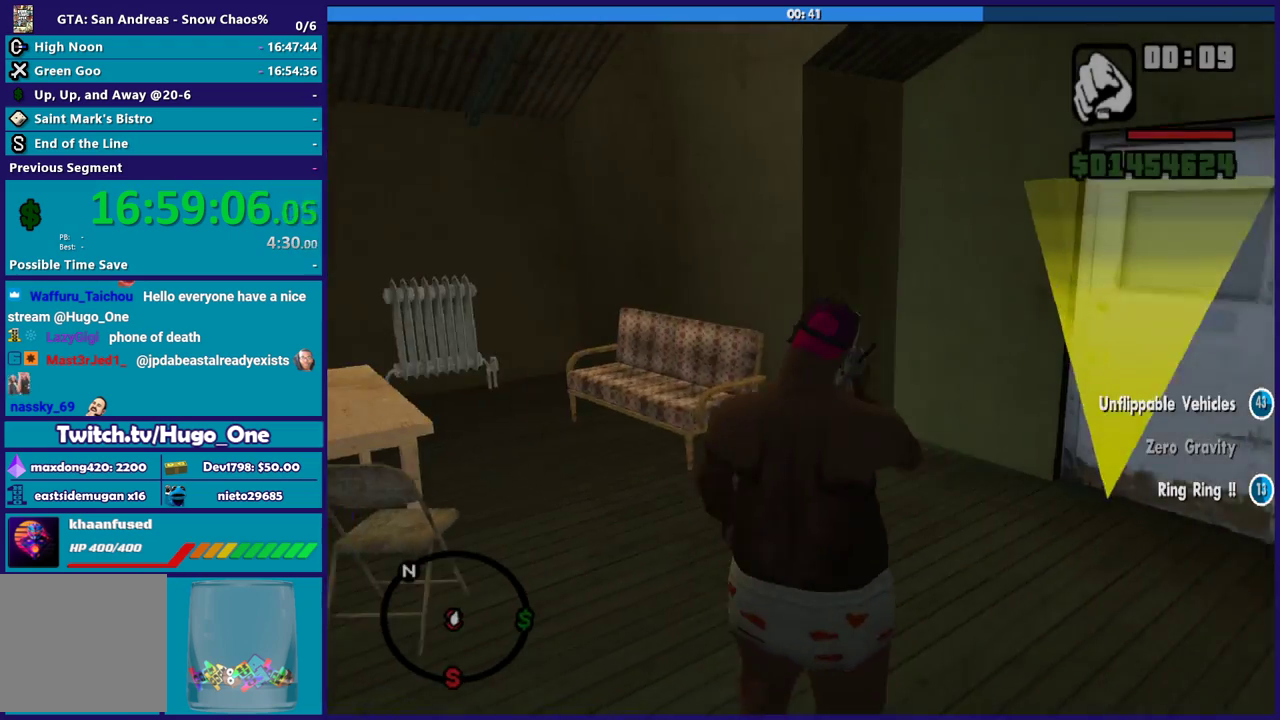
{"buttons": [], "left_stick": "up", "button_events": []}
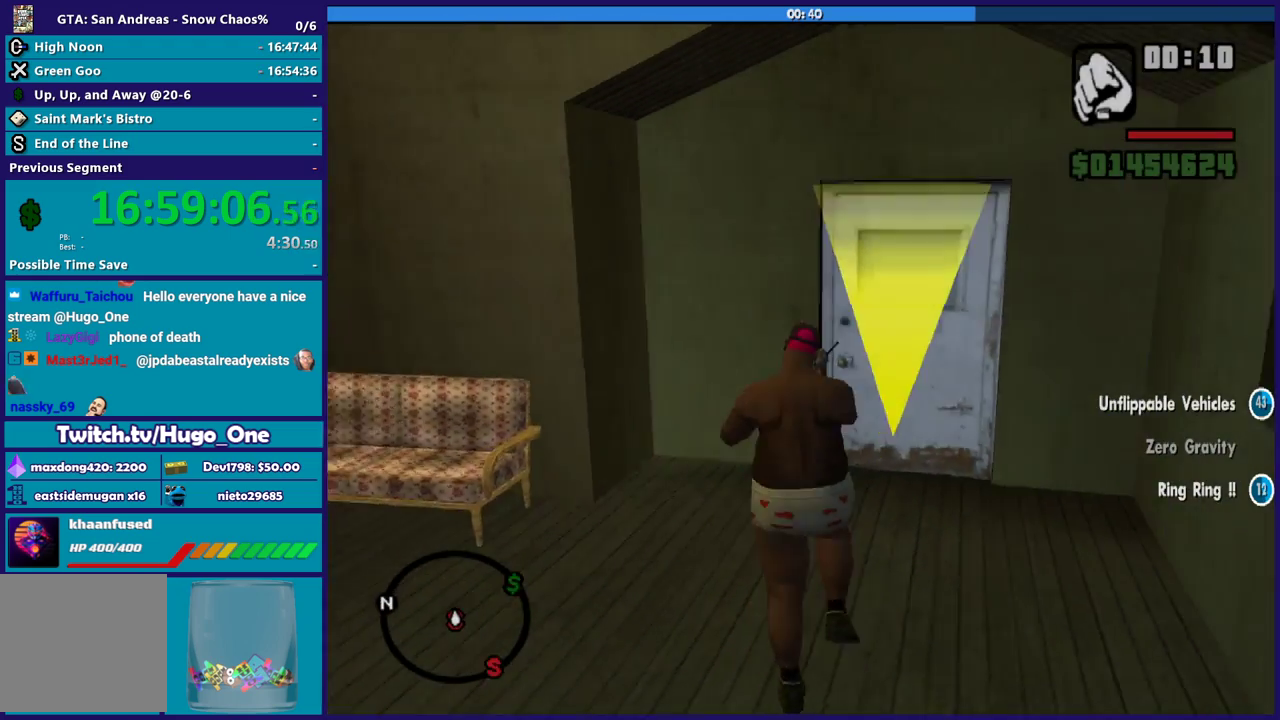
{"buttons": [], "left_stick": "up-right", "button_events": []}
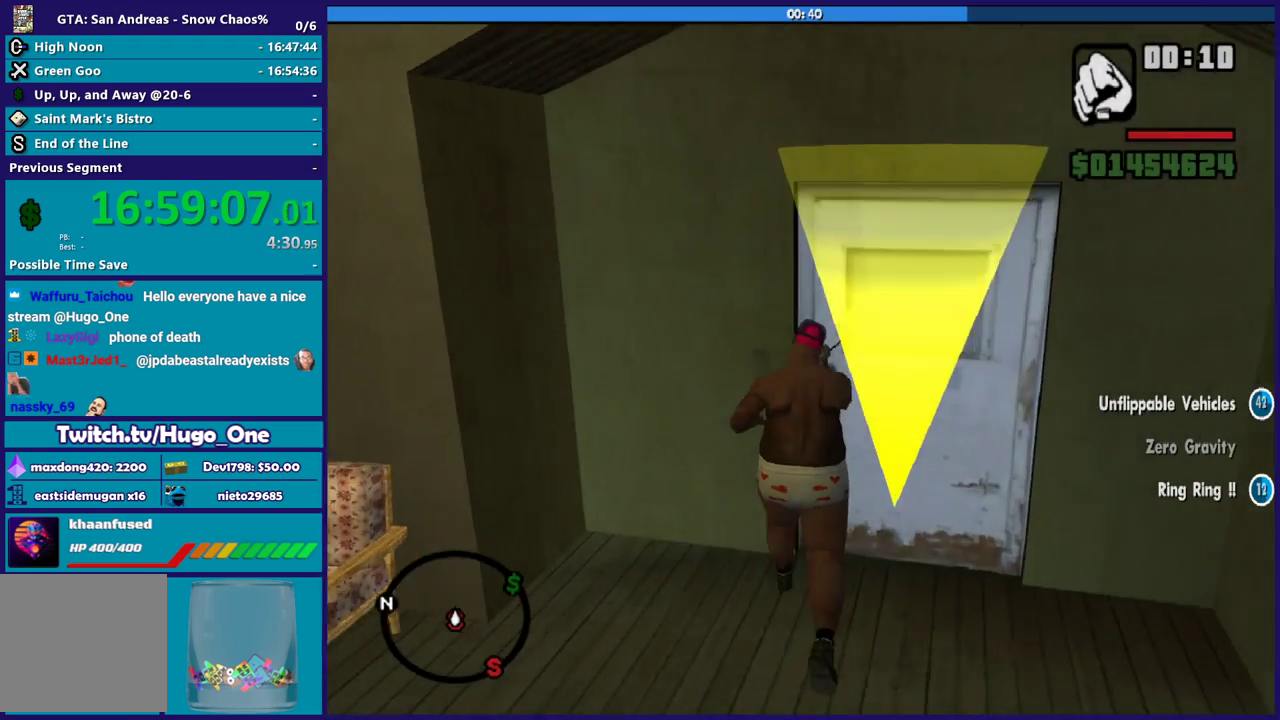
{"buttons": [], "left_stick": "center", "button_events": []}
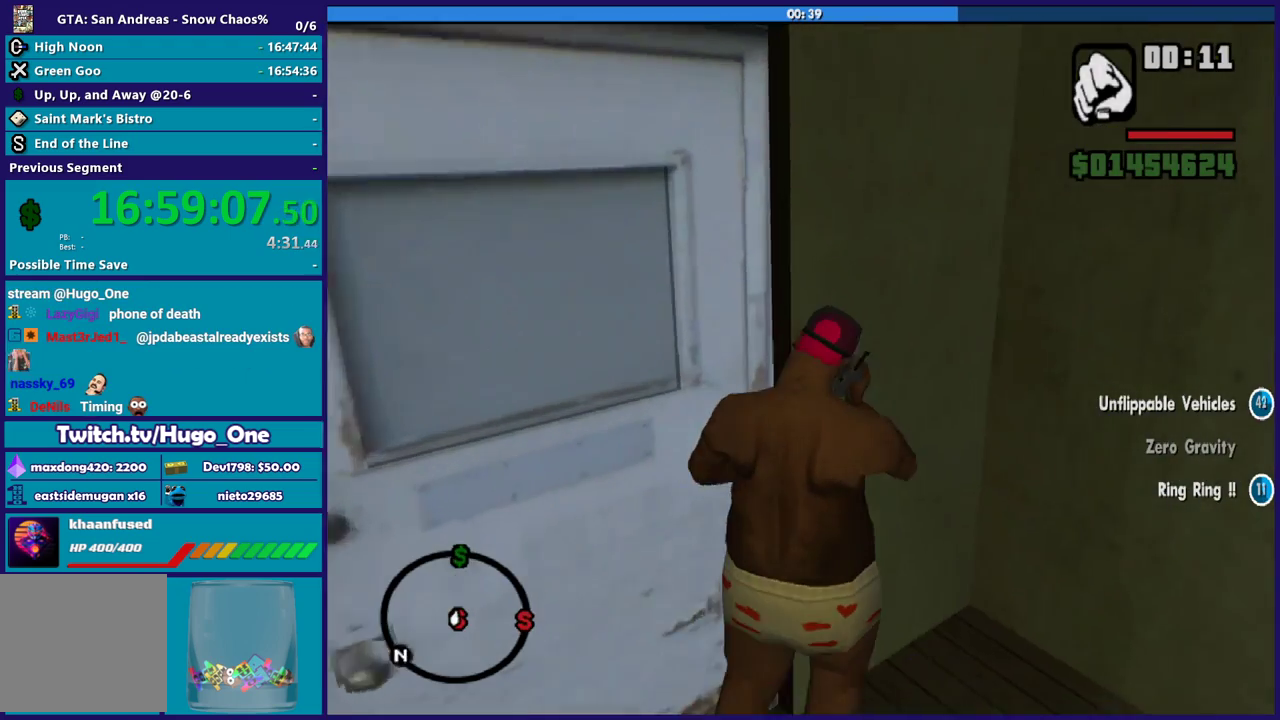
{"buttons": [], "left_stick": "center", "button_events": []}
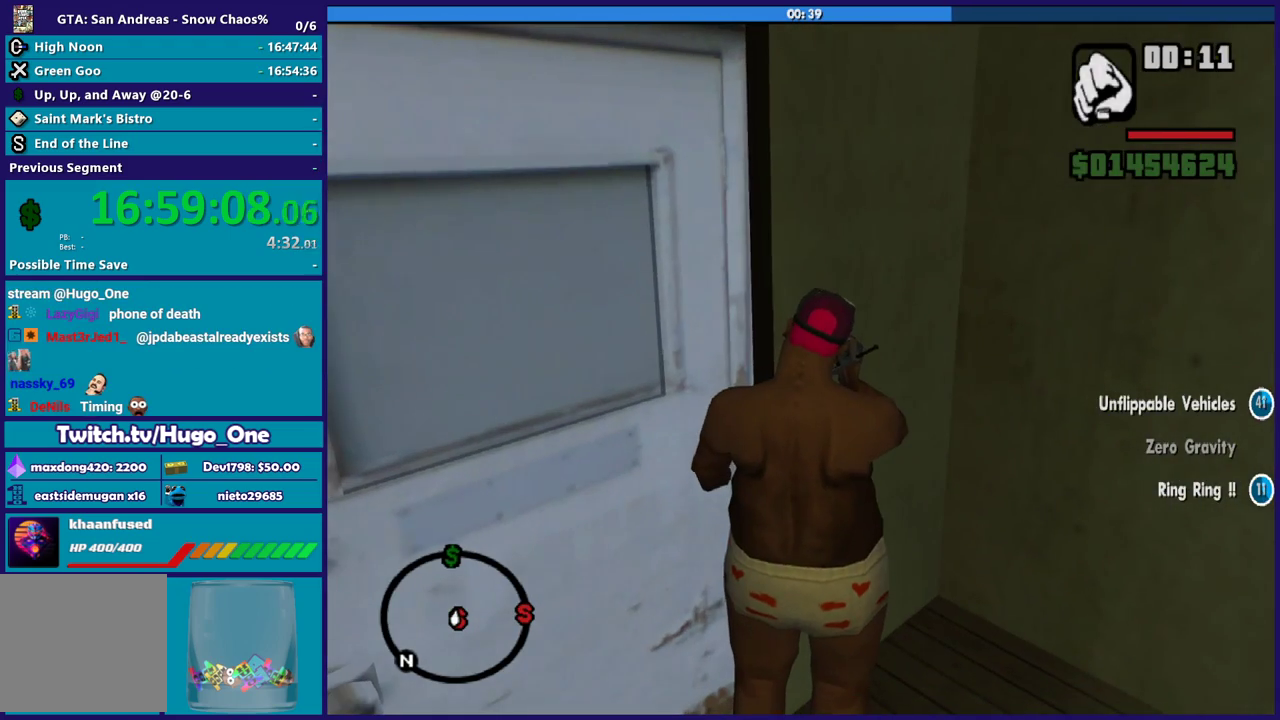
{"buttons": [], "left_stick": "center", "button_events": []}
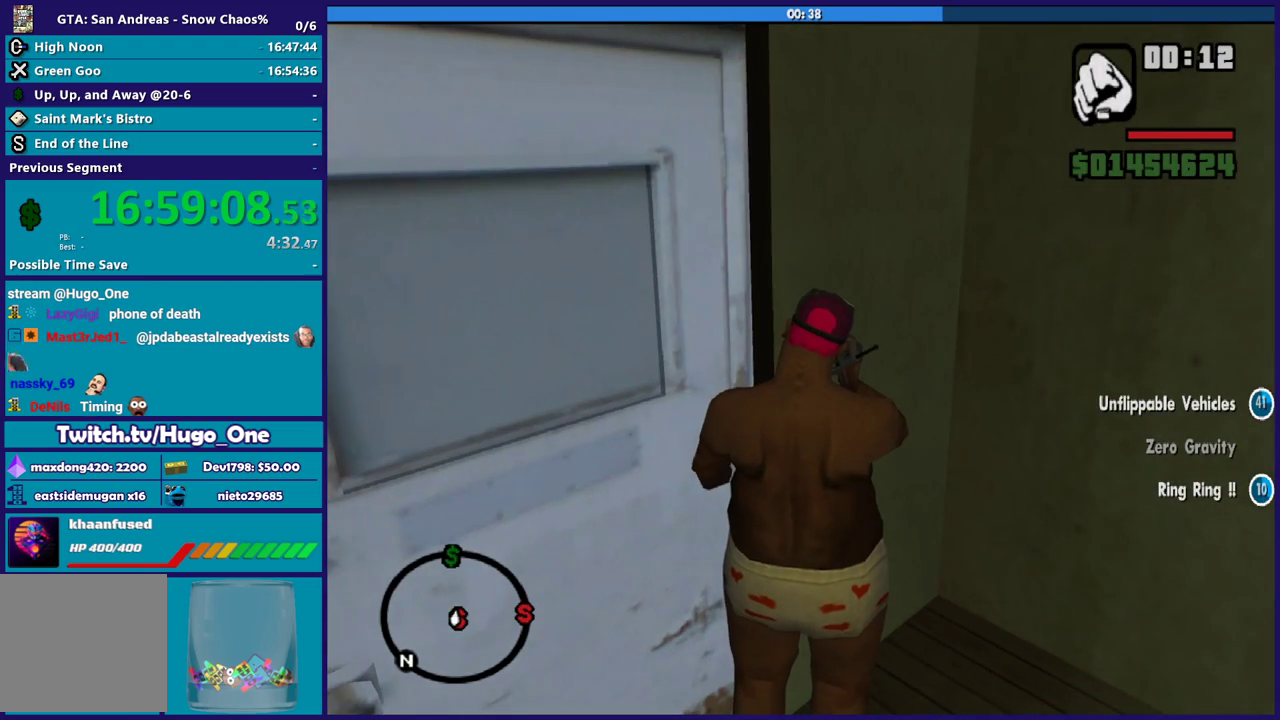
{"buttons": [], "left_stick": "center", "button_events": []}
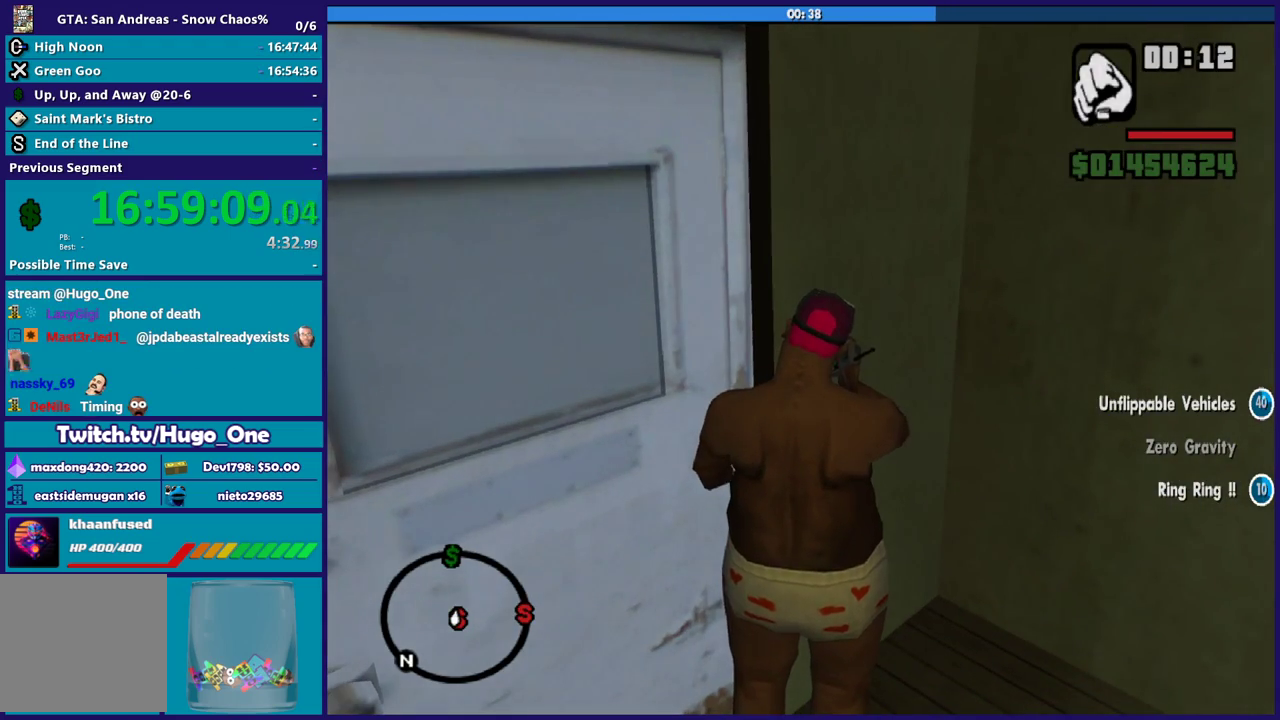
{"buttons": [], "left_stick": "down-left", "button_events": []}
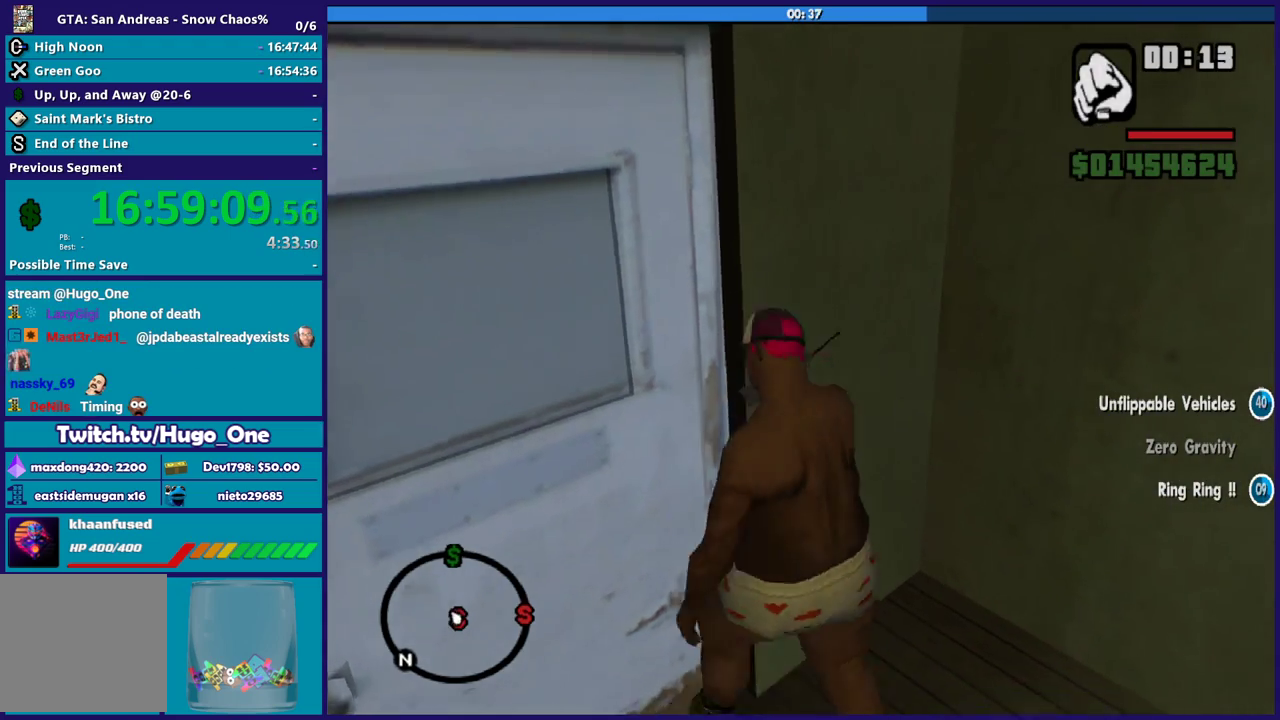
{"buttons": [], "left_stick": "center", "button_events": []}
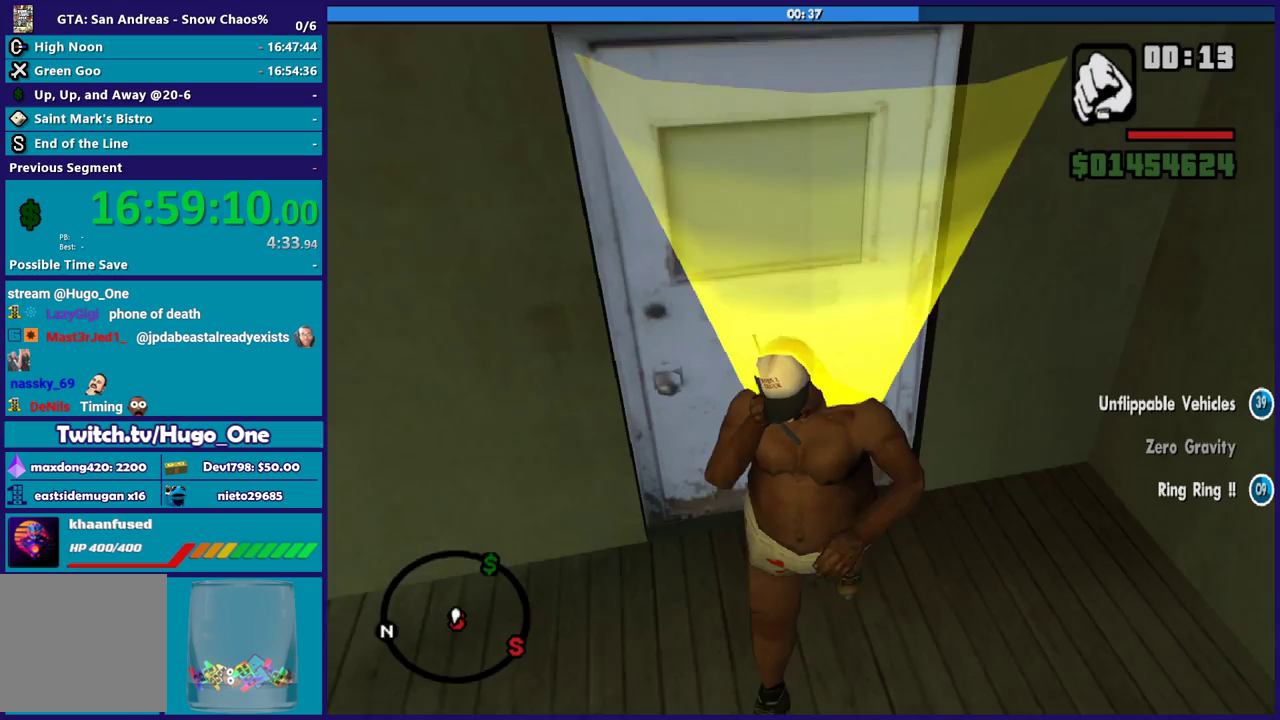
{"buttons": [], "left_stick": "up", "button_events": []}
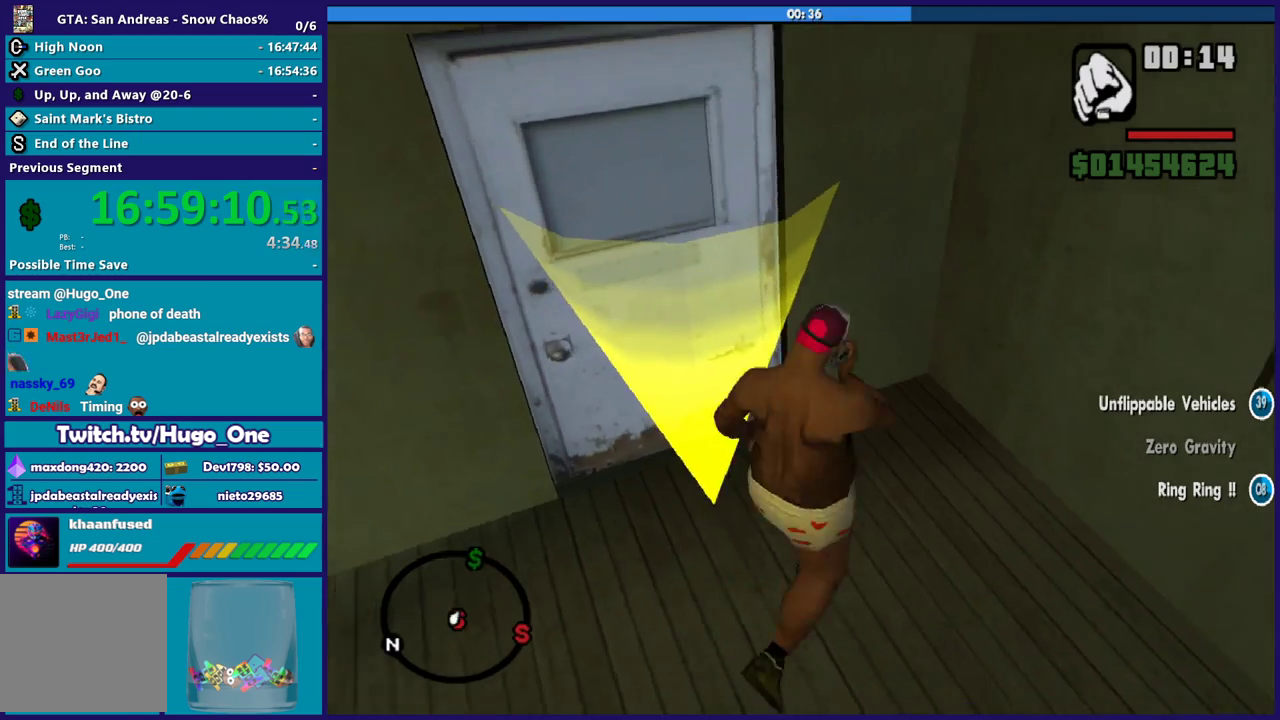
{"buttons": [], "left_stick": "center", "button_events": []}
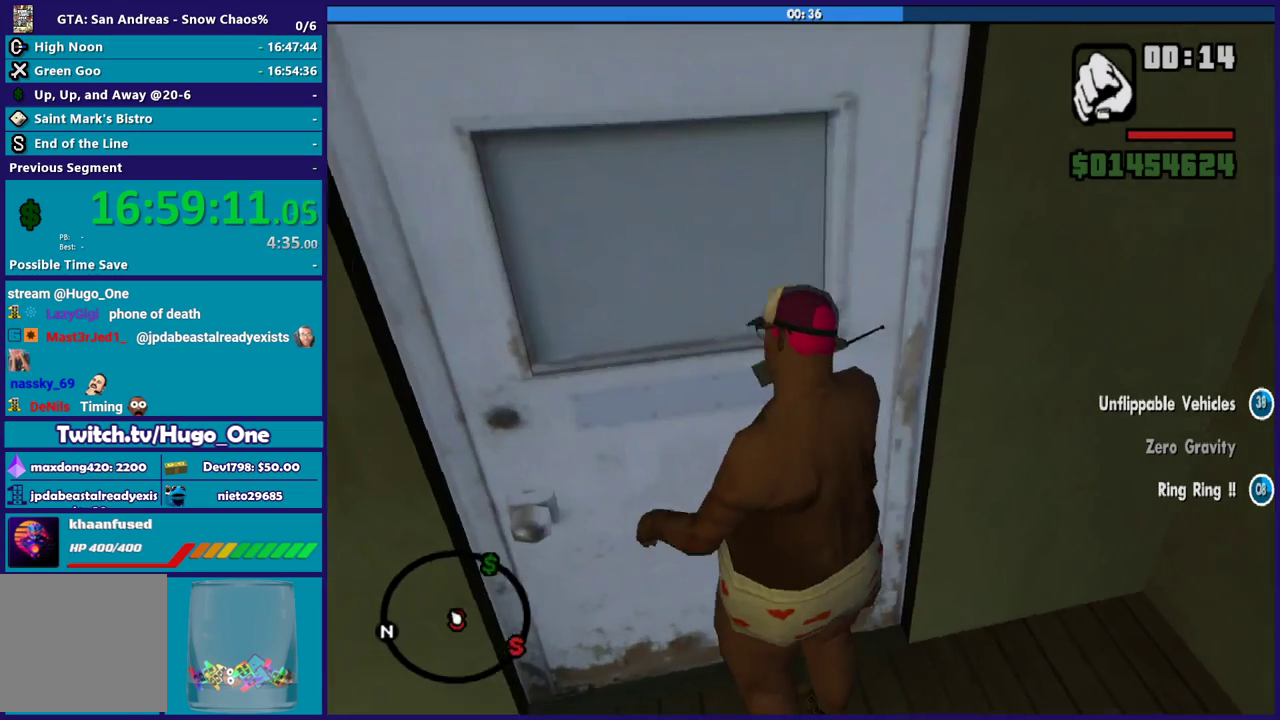
{"buttons": [], "left_stick": "down-right", "button_events": []}
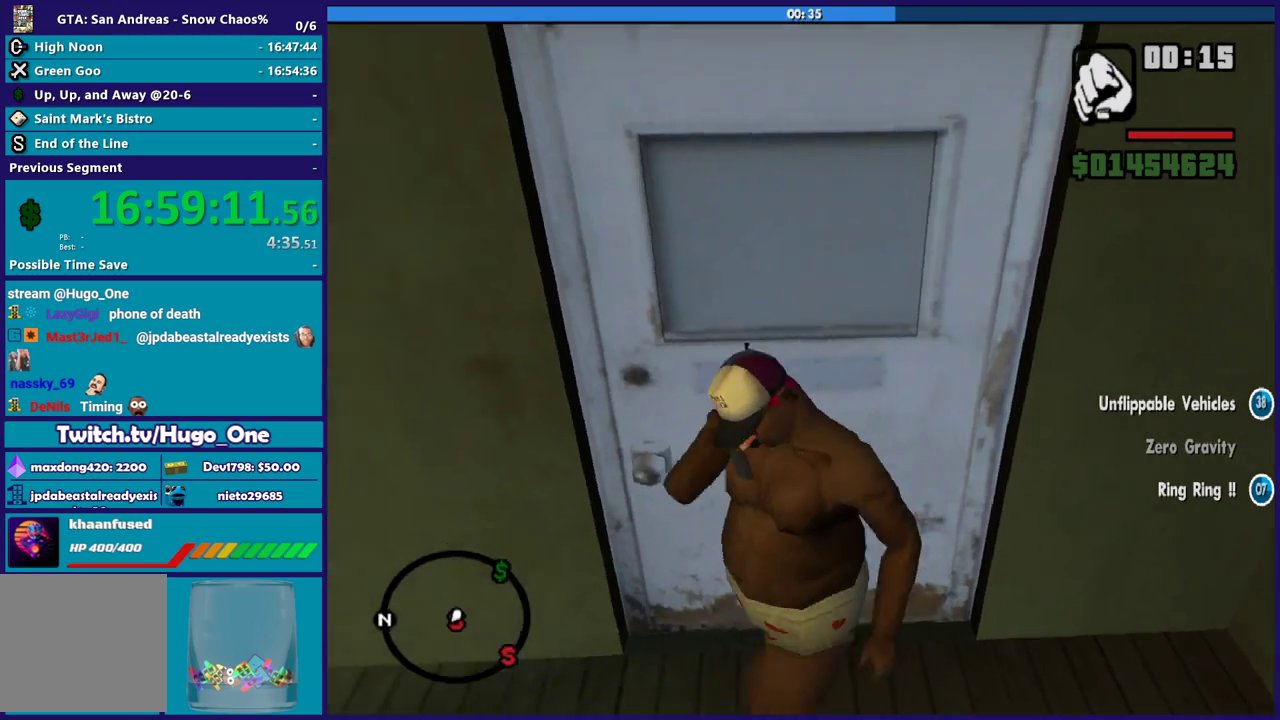
{"buttons": [], "left_stick": "center", "button_events": []}